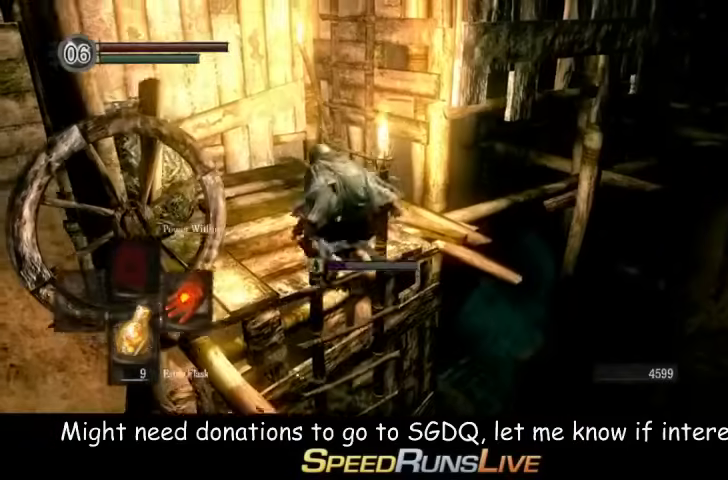
Gameplay with a controller (Xbox layout); each line is a JSON object with the inputs held at the frame after it. "events" lists button and stick changes between this image and that frame as [ms after this image, input, new state], when the widget could be followed in between. This overlay highlights the sticks when they move; stick clicks (L3 R3) are not distinguishable. Not read: L3 R3.
{"buttons": ["A"], "left_stick": "up", "right_stick": "center", "events": [[400, "A", "down"]]}
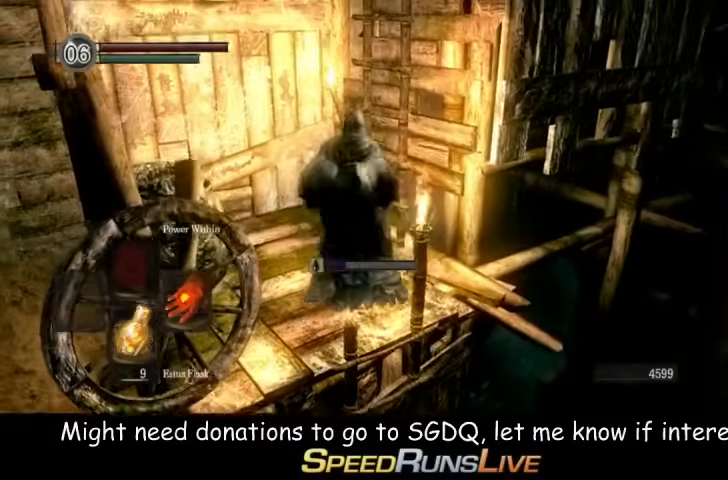
{"buttons": [], "left_stick": "up-right", "right_stick": "center", "events": [[133, "A", "up"], [200, "A", "down"], [333, "A", "up"], [333, "left_stick", "up-right"], [400, "A", "down"], [467, "A", "up"]]}
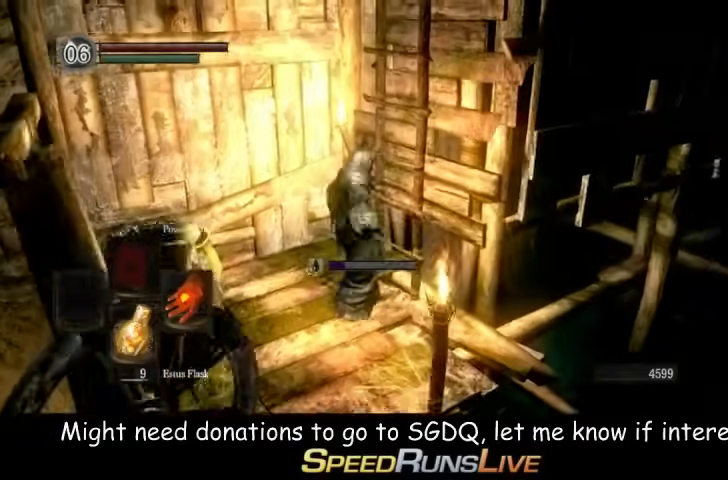
{"buttons": [], "left_stick": "up", "right_stick": "center", "events": [[333, "left_stick", "up"]]}
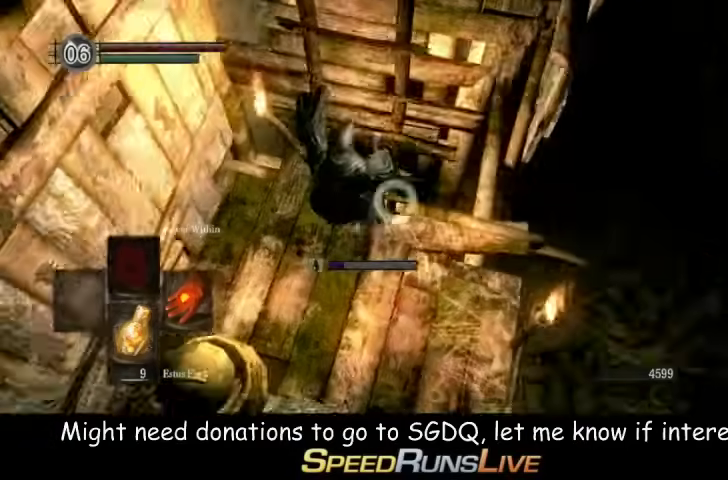
{"buttons": [], "left_stick": "up", "right_stick": "center", "events": []}
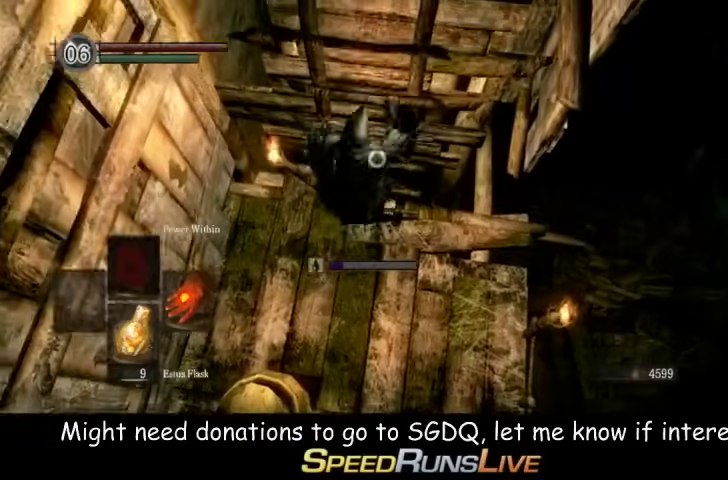
{"buttons": [], "left_stick": "up", "right_stick": "center", "events": [[133, "right_stick", "up"], [467, "right_stick", "center"]]}
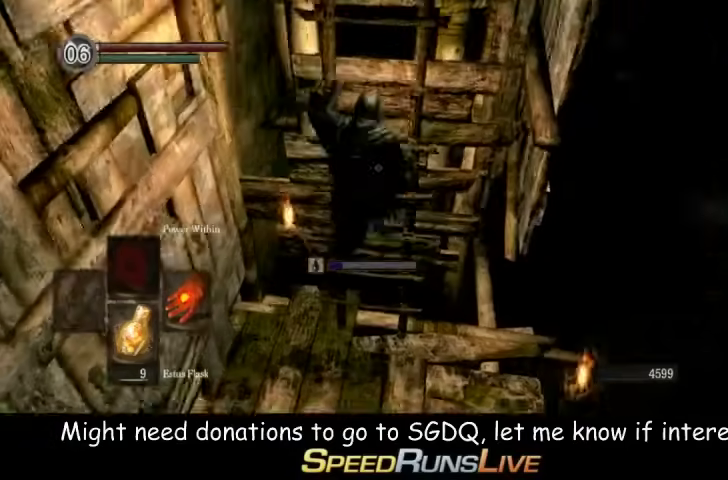
{"buttons": [], "left_stick": "up", "right_stick": "center", "events": [[133, "right_stick", "up"], [333, "right_stick", "center"]]}
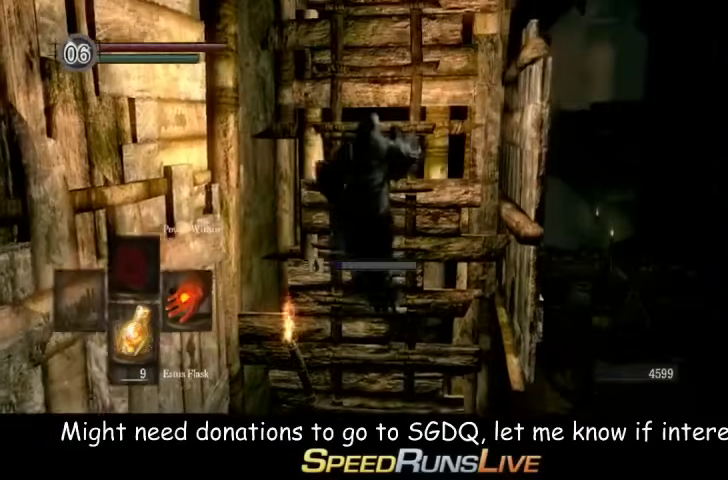
{"buttons": [], "left_stick": "up", "right_stick": "center", "events": []}
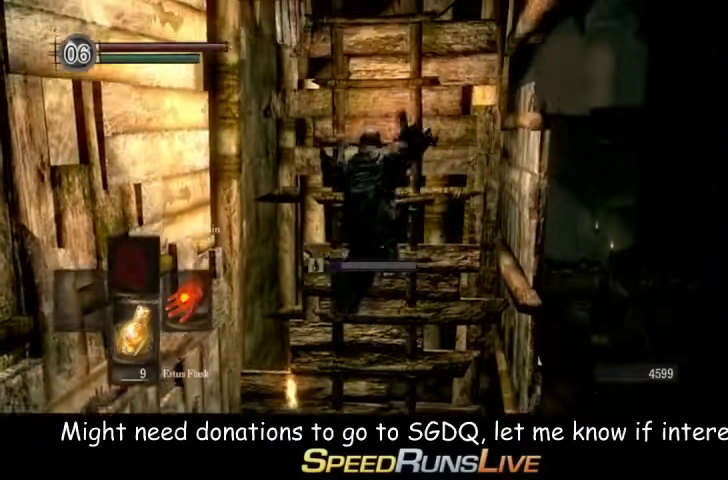
{"buttons": [], "left_stick": "up", "right_stick": "center", "events": []}
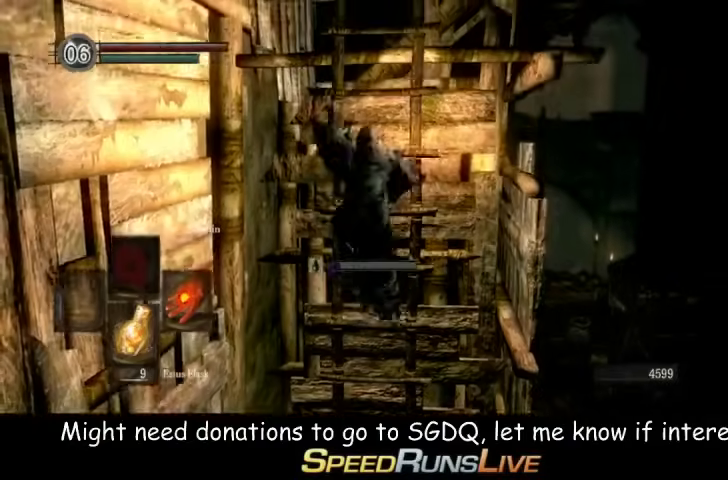
{"buttons": [], "left_stick": "up", "right_stick": "center", "events": []}
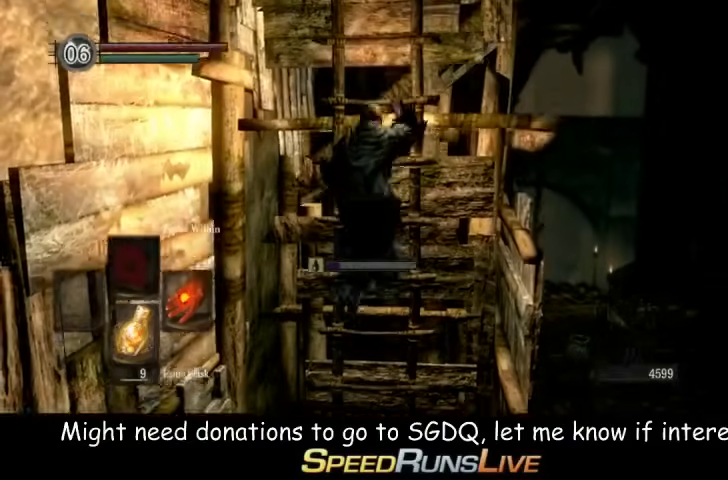
{"buttons": [], "left_stick": "up", "right_stick": "center", "events": []}
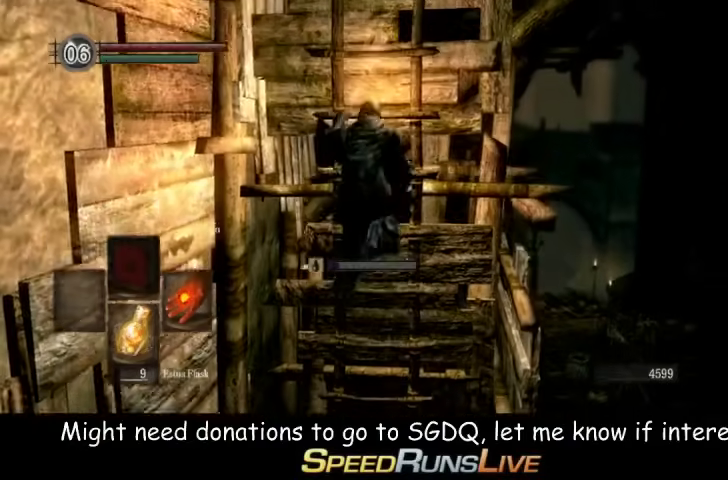
{"buttons": [], "left_stick": "up", "right_stick": "center", "events": []}
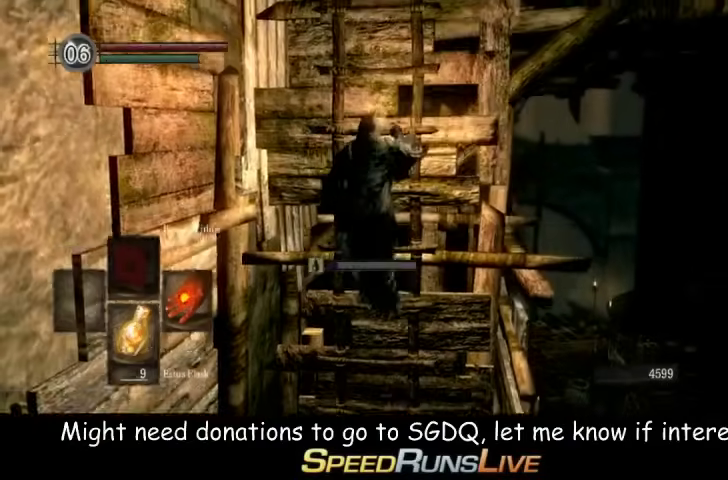
{"buttons": [], "left_stick": "up", "right_stick": "center", "events": [[133, "right_stick", "down-right"], [267, "right_stick", "center"]]}
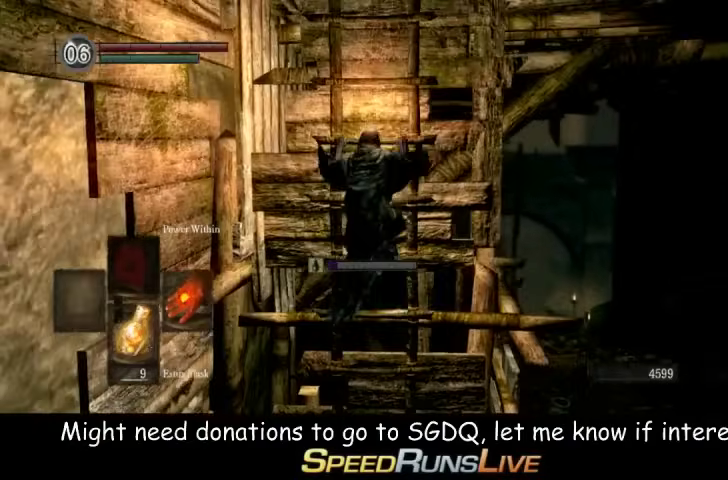
{"buttons": [], "left_stick": "up", "right_stick": "center", "events": []}
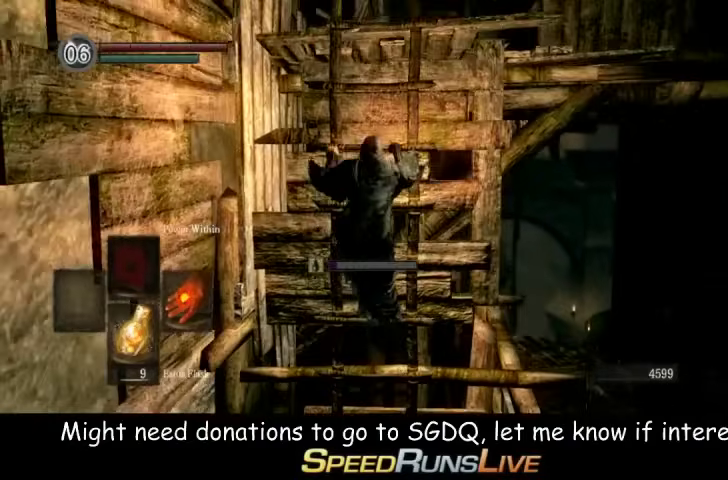
{"buttons": [], "left_stick": "up", "right_stick": "center", "events": []}
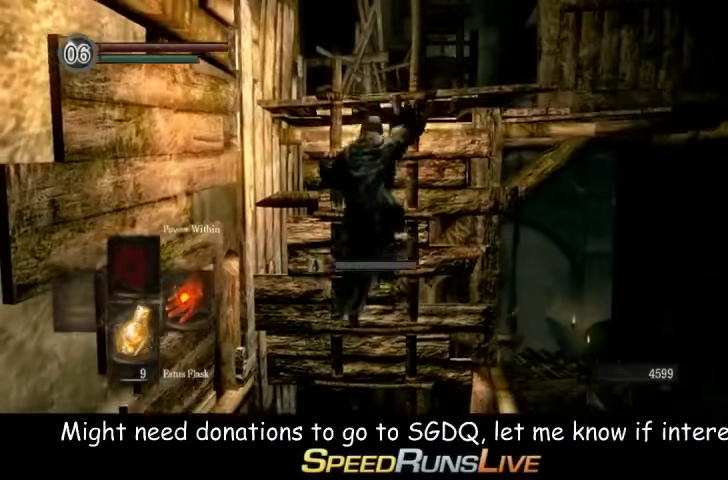
{"buttons": [], "left_stick": "up", "right_stick": "center", "events": []}
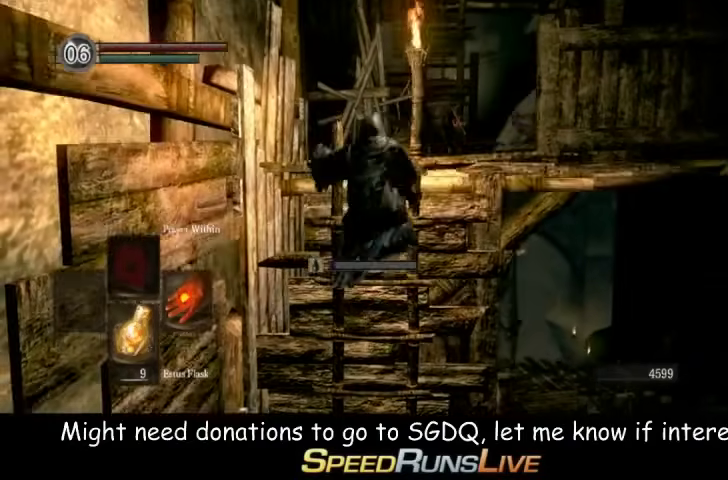
{"buttons": [], "left_stick": "up", "right_stick": "center", "events": [[333, "right_stick", "down"], [433, "right_stick", "center"]]}
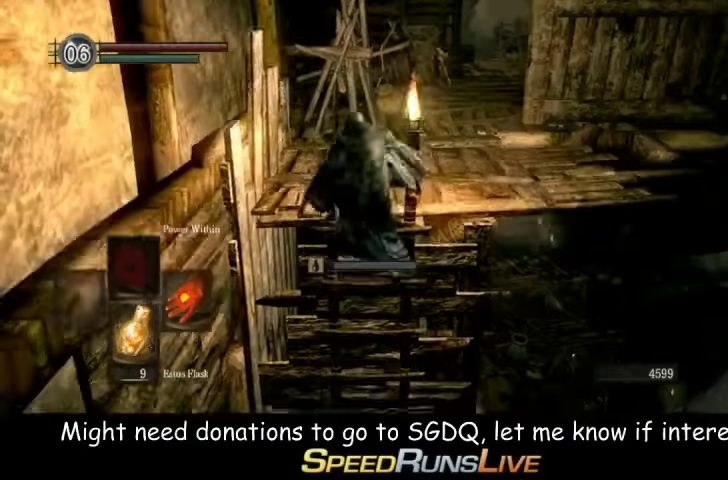
{"buttons": [], "left_stick": "up", "right_stick": "center", "events": [[267, "right_stick", "down-right"], [333, "right_stick", "center"]]}
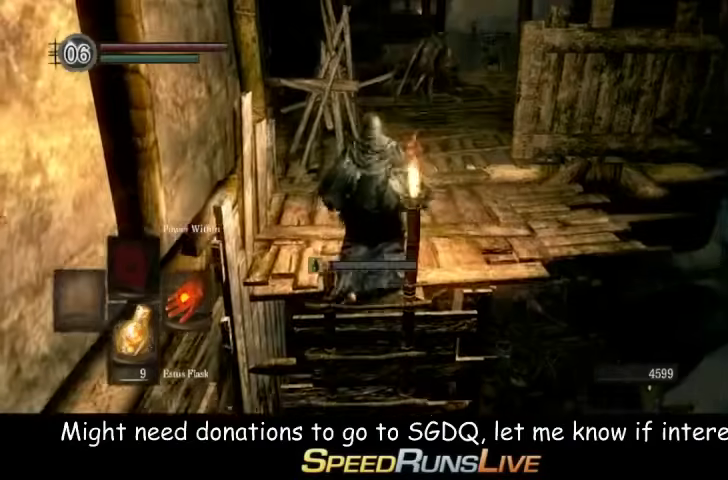
{"buttons": [], "left_stick": "up", "right_stick": "center", "events": []}
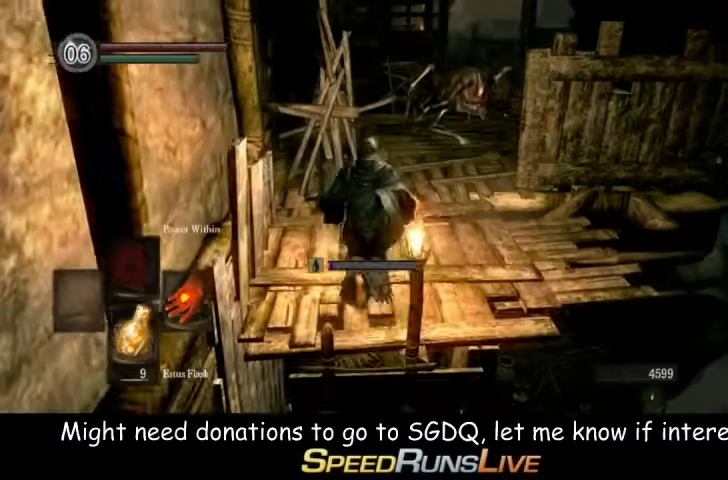
{"buttons": [], "left_stick": "up", "right_stick": "center", "events": [[133, "B", "down"], [267, "B", "up"]]}
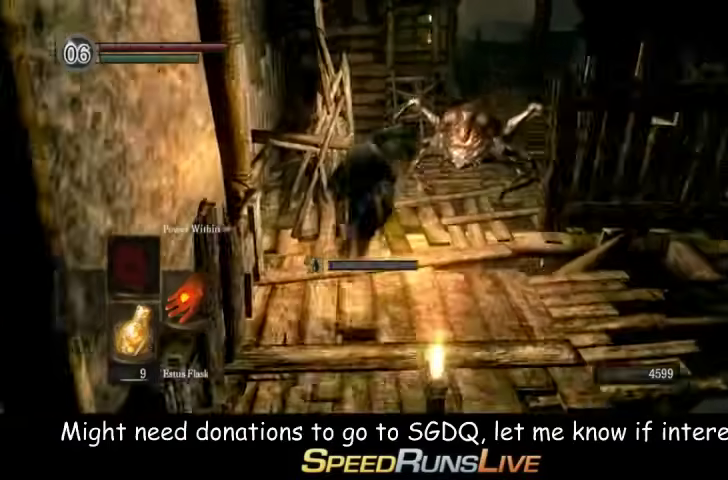
{"buttons": ["B"], "left_stick": "up-right", "right_stick": "center", "events": [[433, "left_stick", "up-right"], [500, "B", "down"]]}
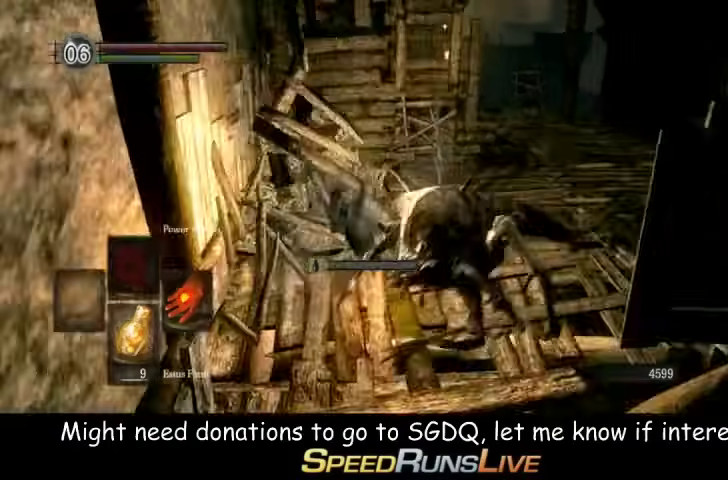
{"buttons": ["B"], "left_stick": "up-right", "right_stick": "center", "events": []}
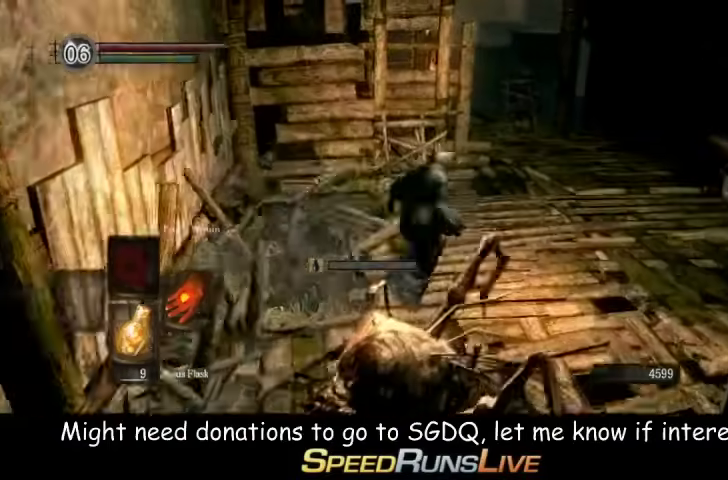
{"buttons": ["B"], "left_stick": "up-right", "right_stick": "center", "events": []}
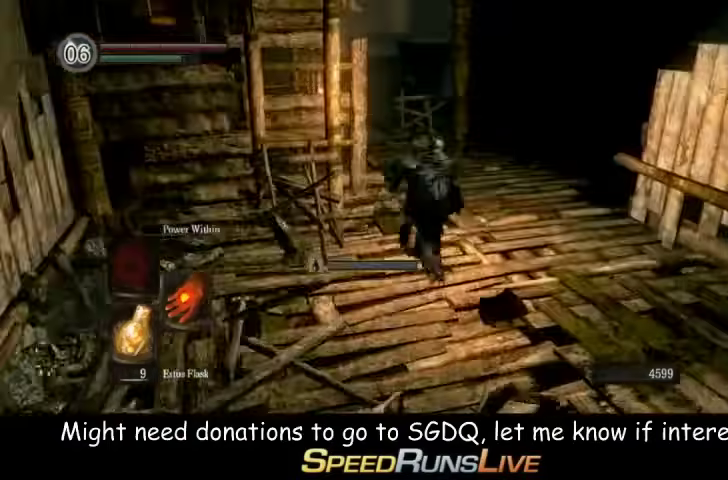
{"buttons": ["B"], "left_stick": "up", "right_stick": "down-left", "events": [[67, "left_stick", "up"], [133, "right_stick", "left"], [200, "right_stick", "down-left"]]}
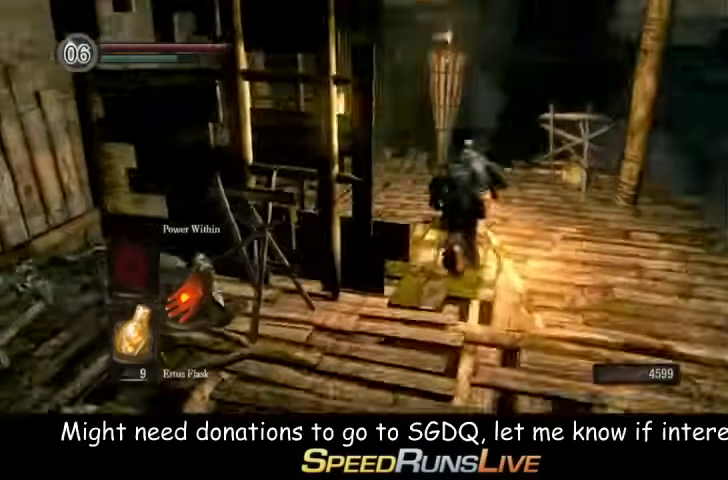
{"buttons": [], "left_stick": "up-left", "right_stick": "center", "events": [[67, "left_stick", "up-left"], [67, "right_stick", "center"], [133, "B", "up"], [300, "left_stick", "left"], [500, "left_stick", "up-left"]]}
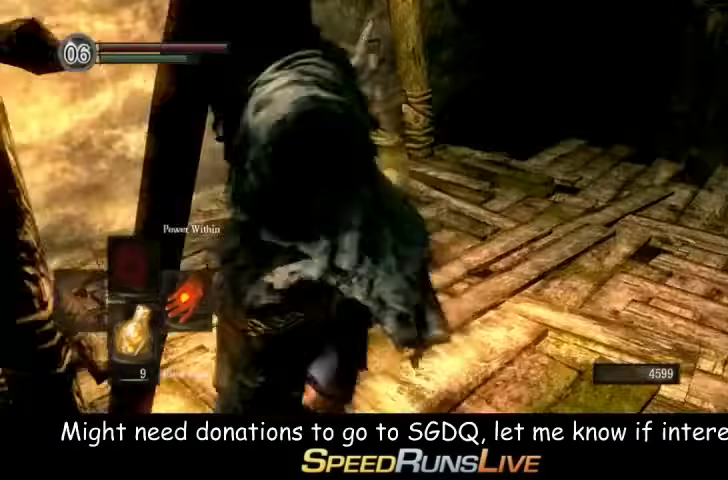
{"buttons": [], "left_stick": "up", "right_stick": "center", "events": [[67, "left_stick", "up"], [200, "right_stick", "down-left"], [300, "right_stick", "up"], [367, "right_stick", "center"]]}
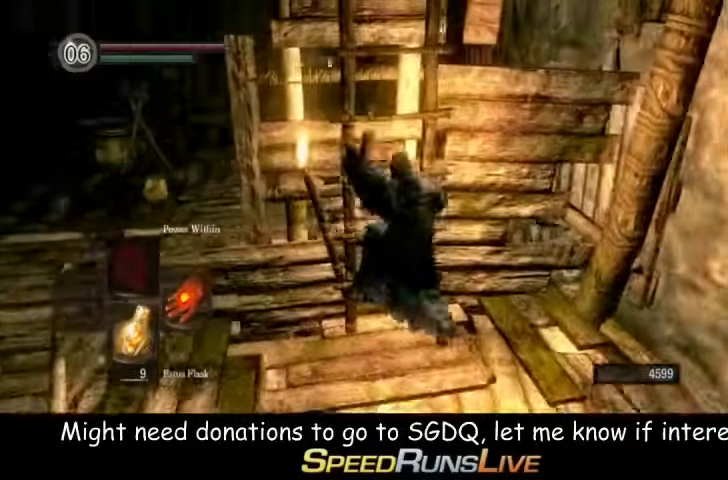
{"buttons": [], "left_stick": "up", "right_stick": "center", "events": []}
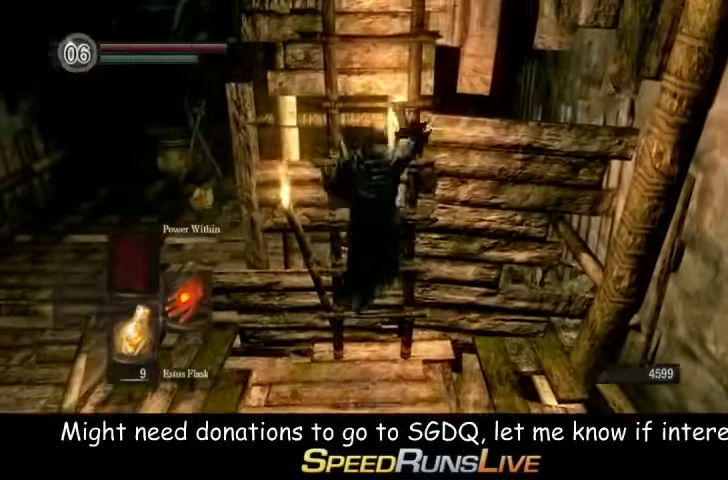
{"buttons": [], "left_stick": "up", "right_stick": "center", "events": []}